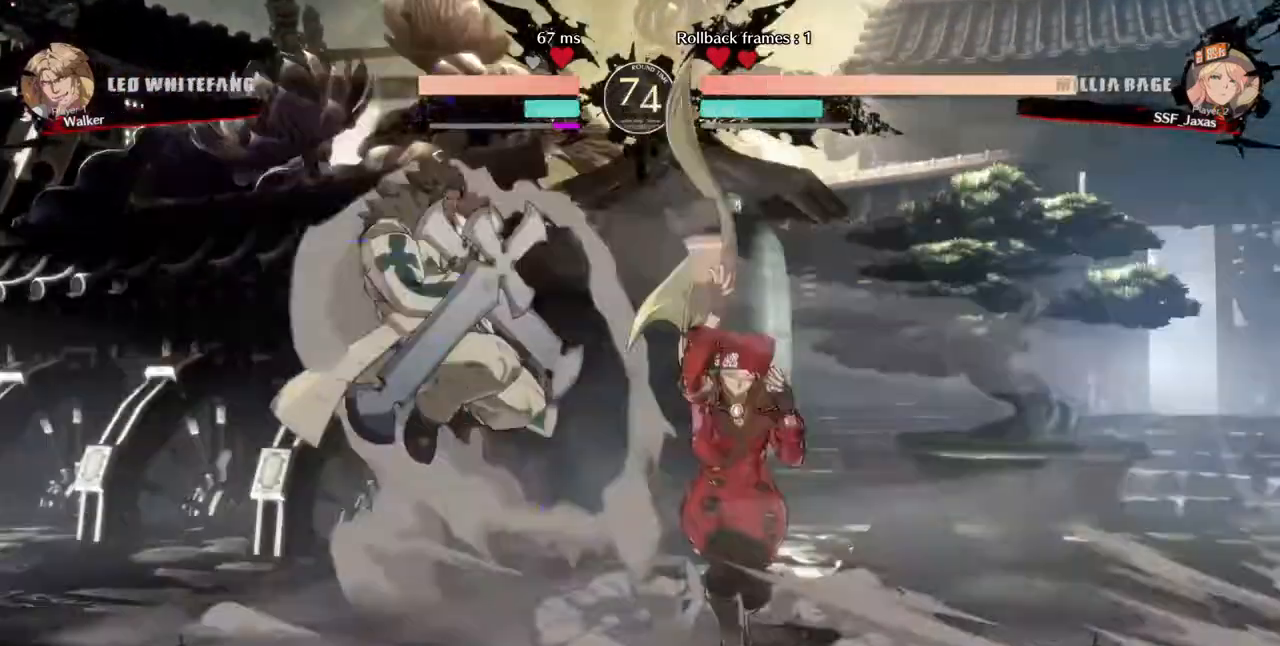
Gameplay with a controller (arcade stick); each line is a JSON object with the inputs held at the frame after it (dt_ms = milliseconds from this image to that frame). "events" lists button and stick changes between this image and that frame as [ms after this image, input, new state], when the widget could be followed in between. Not read: HOME L3 R3 other_buttons.
{"dt_ms": 520, "buttons": ["R1"]}
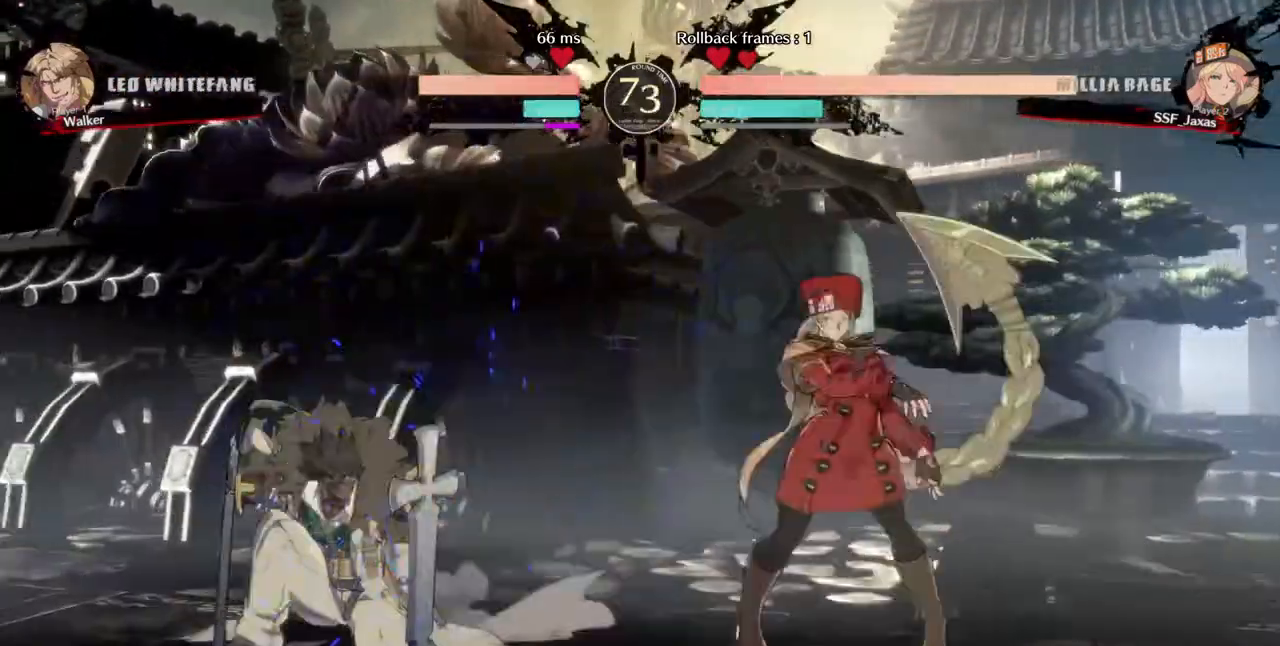
{"dt_ms": 480, "buttons": [], "events": [[80, "R1", "up"]]}
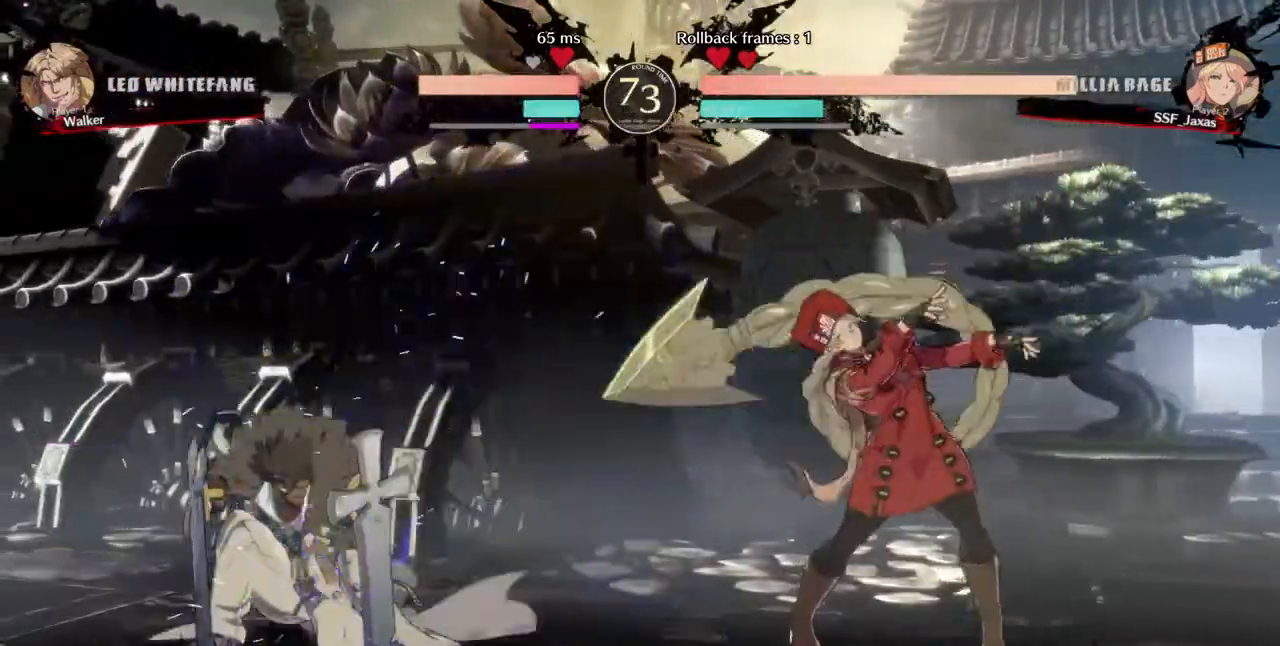
{"dt_ms": 520, "buttons": ["DPAD_RIGHT"]}
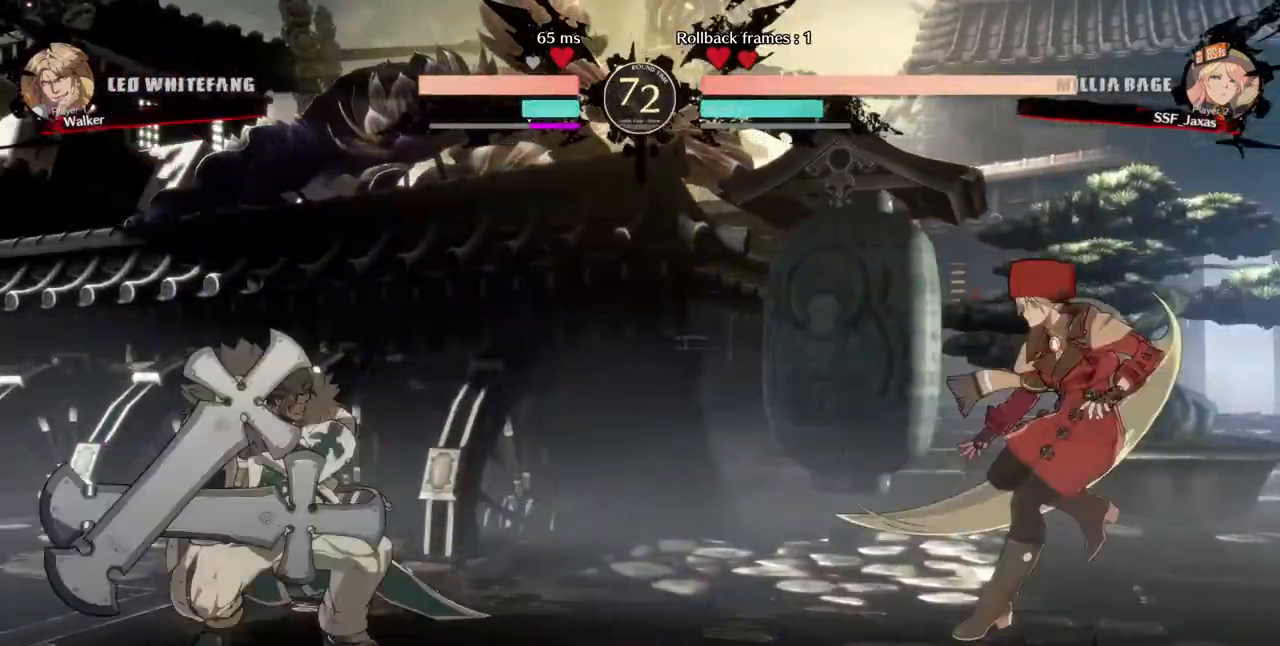
{"dt_ms": 480, "buttons": ["DPAD_LEFT"], "events": [[160, "DPAD_RIGHT", "up"], [200, "DPAD_LEFT", "down"]]}
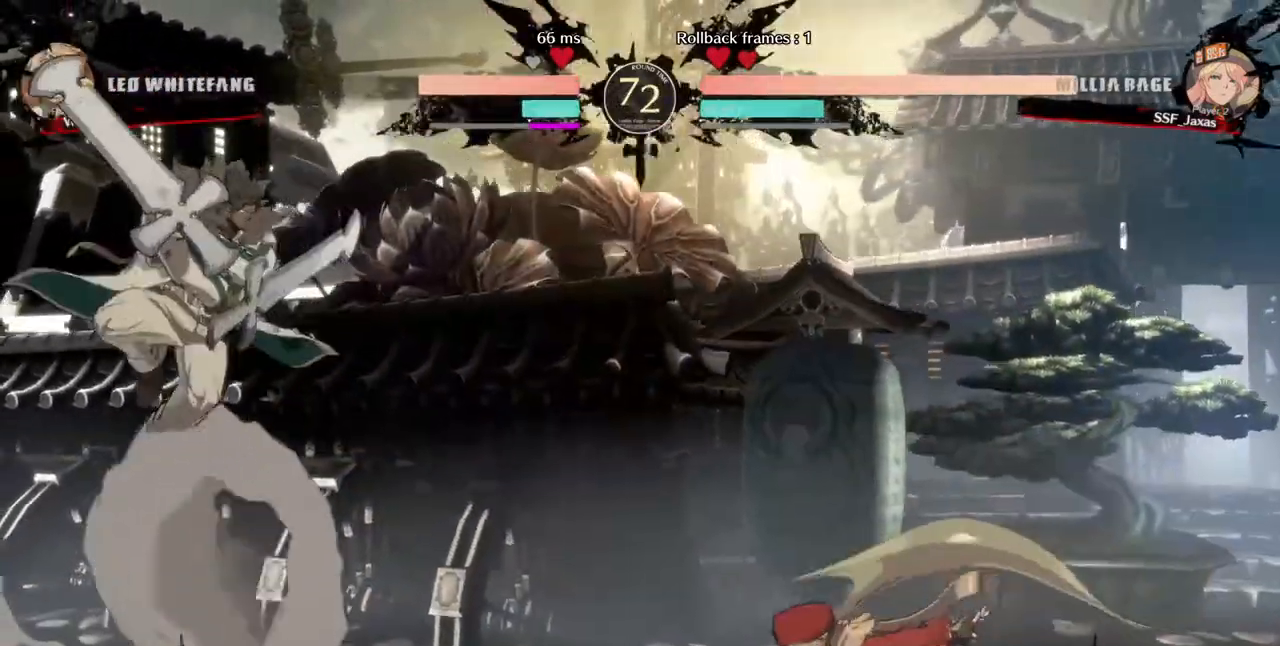
{"dt_ms": 520, "buttons": ["DPAD_RIGHT"], "events": [[240, "DPAD_UP", "down"], [360, "DPAD_LEFT", "up"], [400, "DPAD_RIGHT", "down"], [400, "DPAD_UP", "up"], [400, "R2", "down"], [480, "R2", "up"]]}
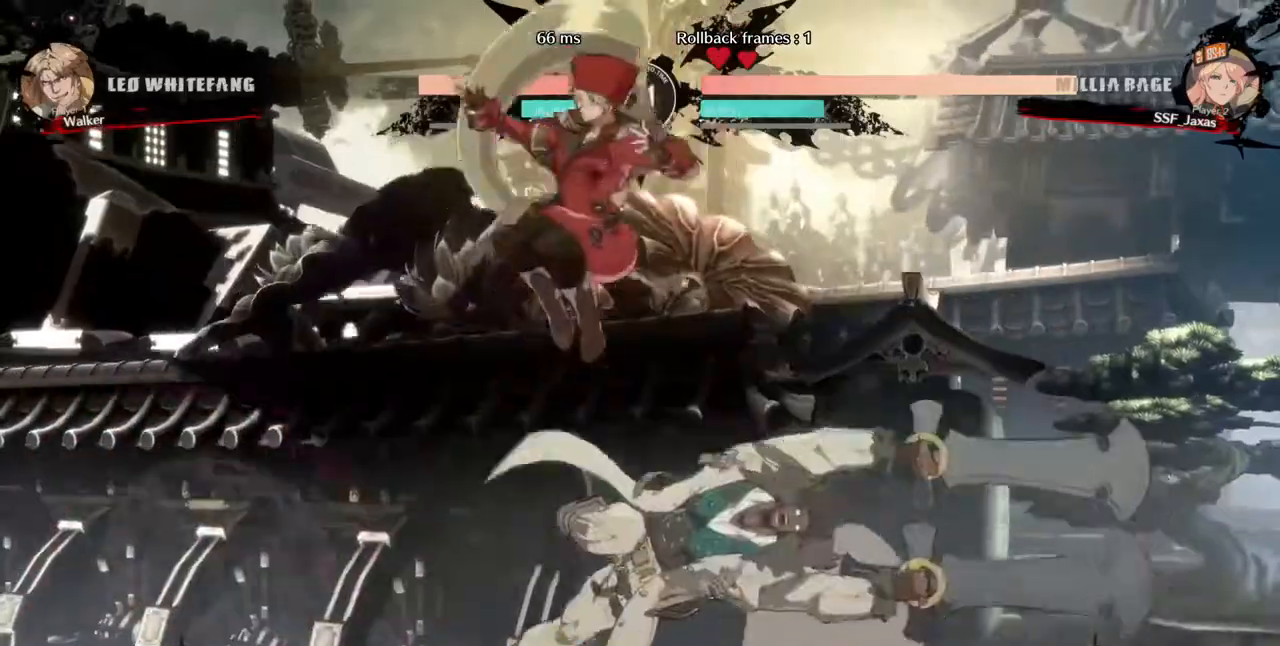
{"dt_ms": 1000, "buttons": ["DPAD_DOWN", "DPAD_RIGHT"]}
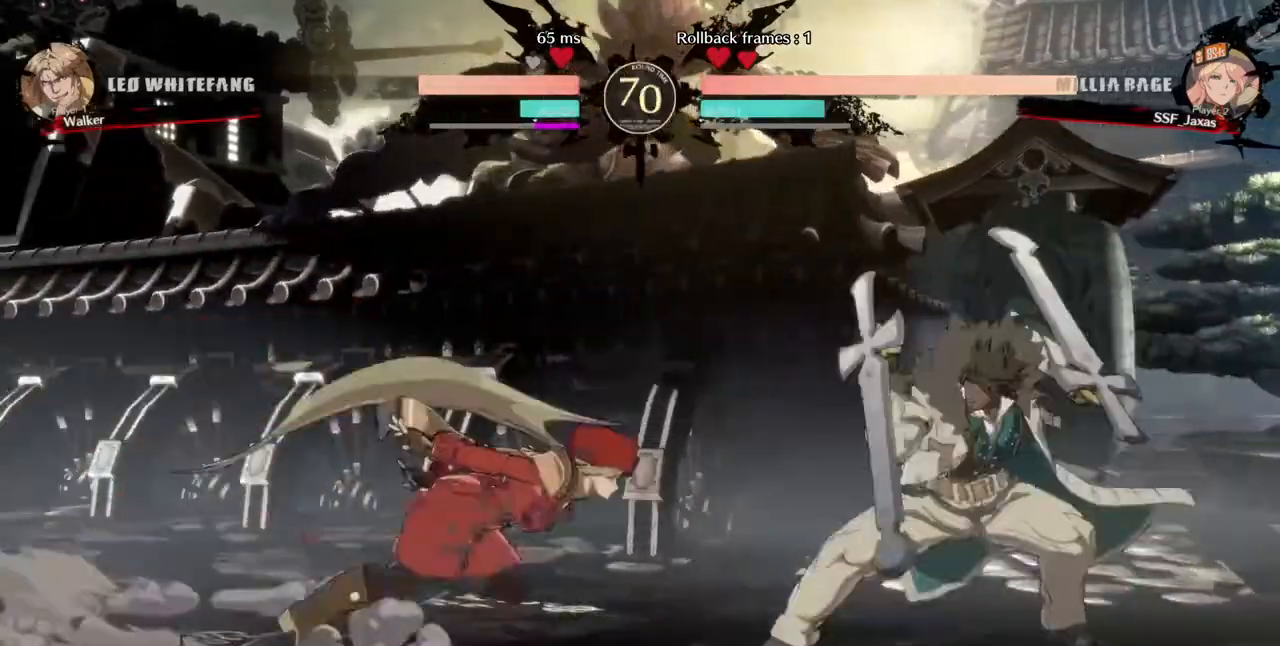
{"dt_ms": 480, "buttons": ["R1"], "events": [[80, "TRIANGLE", "down"], [120, "DPAD_RIGHT", "up"], [160, "TRIANGLE", "up"], [200, "DPAD_DOWN", "up"], [320, "R1", "down"]]}
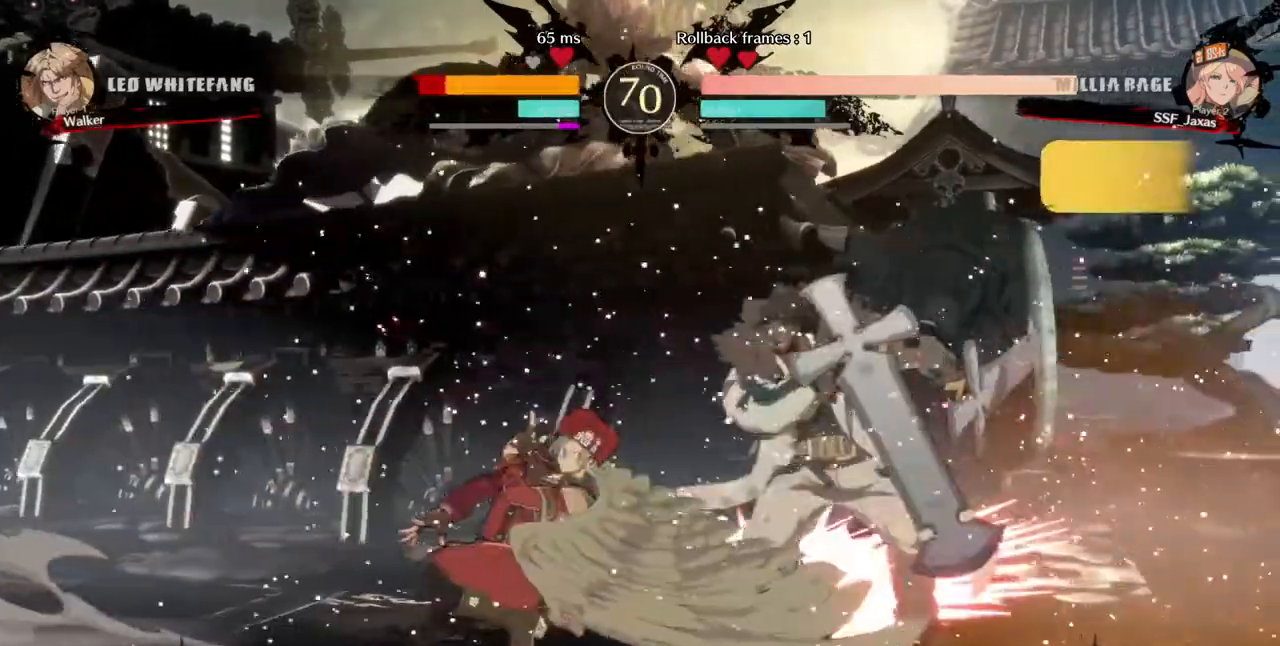
{"dt_ms": 520, "buttons": ["CROSS"], "events": [[200, "R1", "up"], [240, "DPAD_DOWN", "down"], [280, "DPAD_LEFT", "down"], [360, "DPAD_DOWN", "up"], [440, "CROSS", "down"], [480, "DPAD_LEFT", "up"]]}
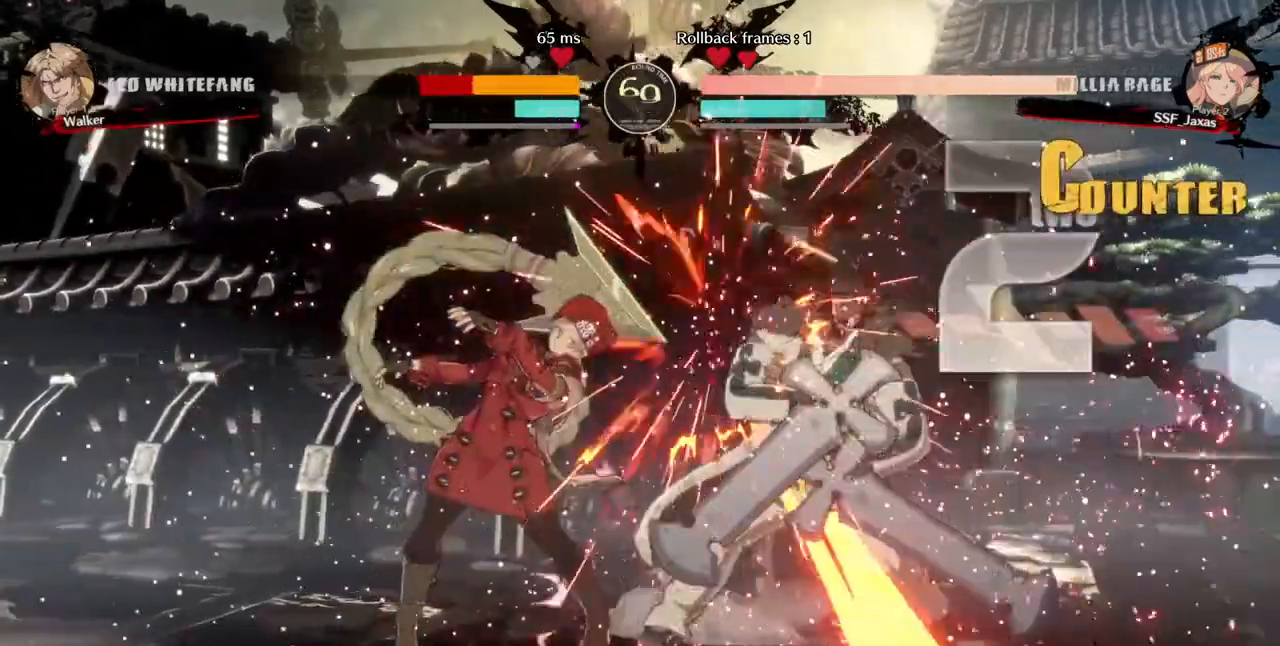
{"dt_ms": 1000, "buttons": ["DPAD_RIGHT"]}
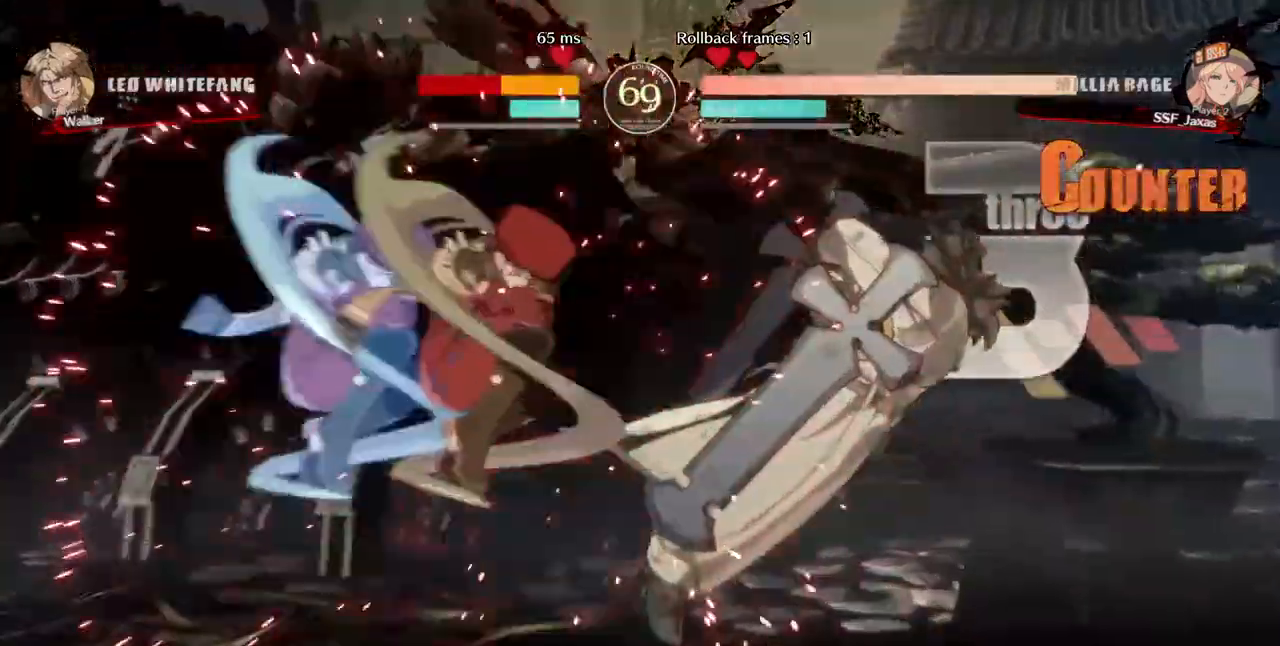
{"dt_ms": 480, "buttons": []}
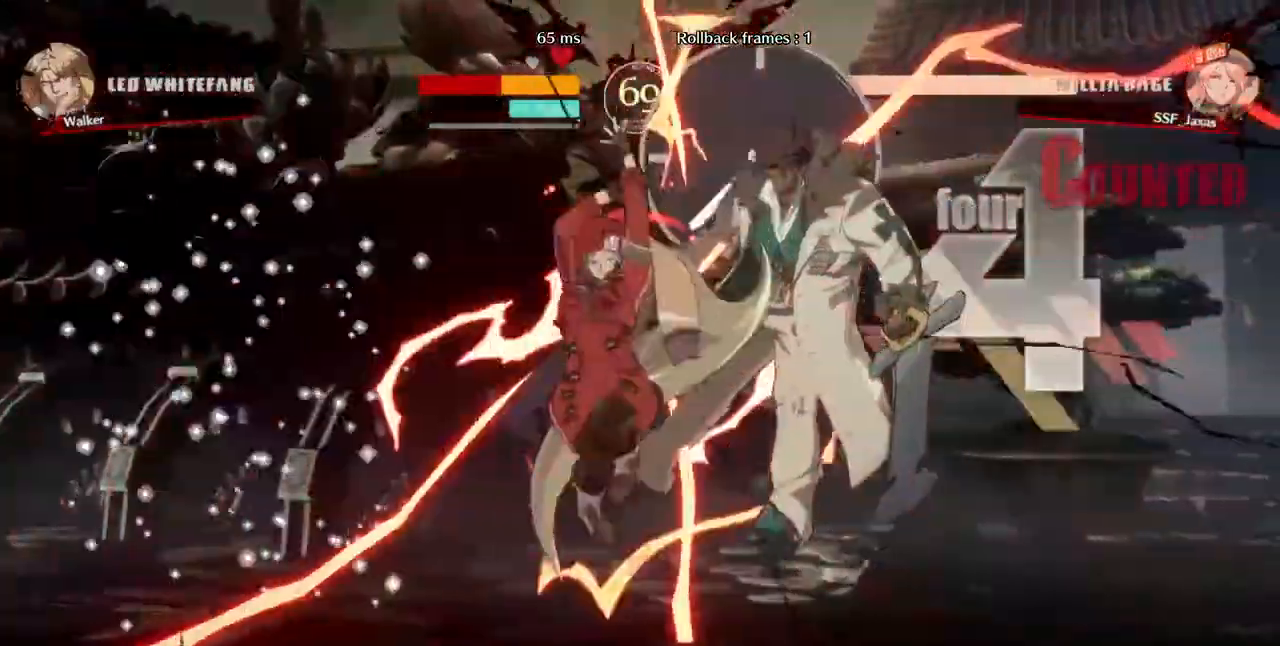
{"dt_ms": 520, "buttons": []}
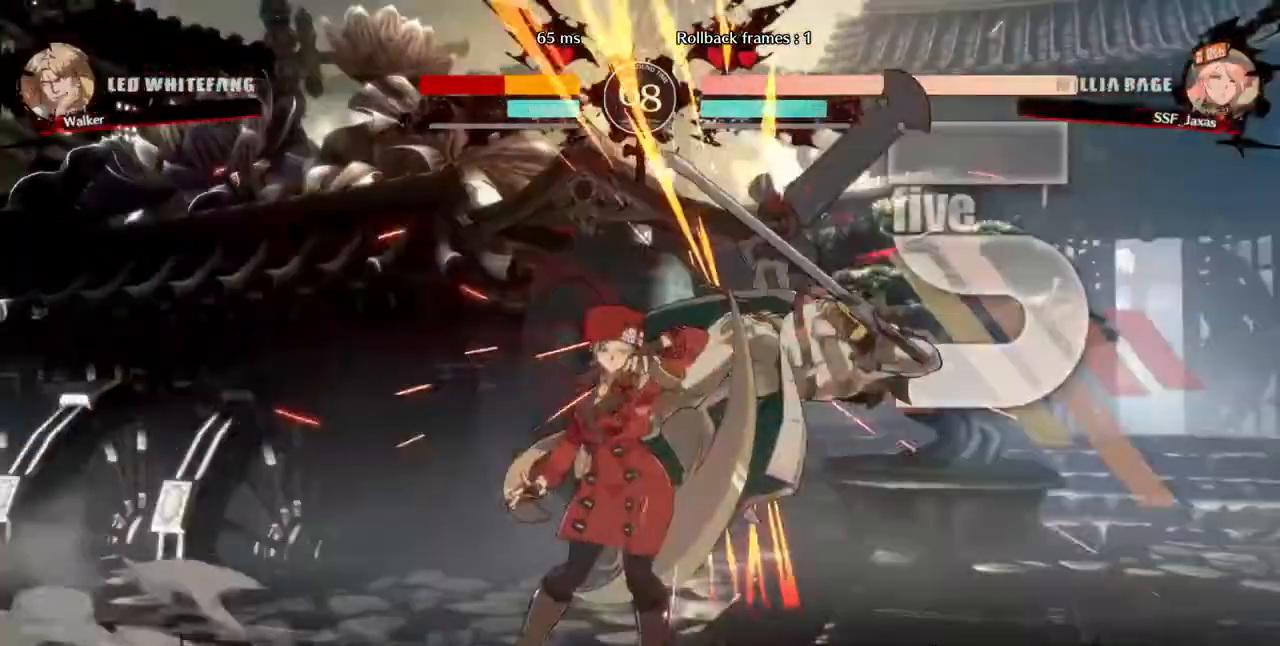
{"dt_ms": 480, "buttons": ["TRIANGLE", "DPAD_RIGHT"]}
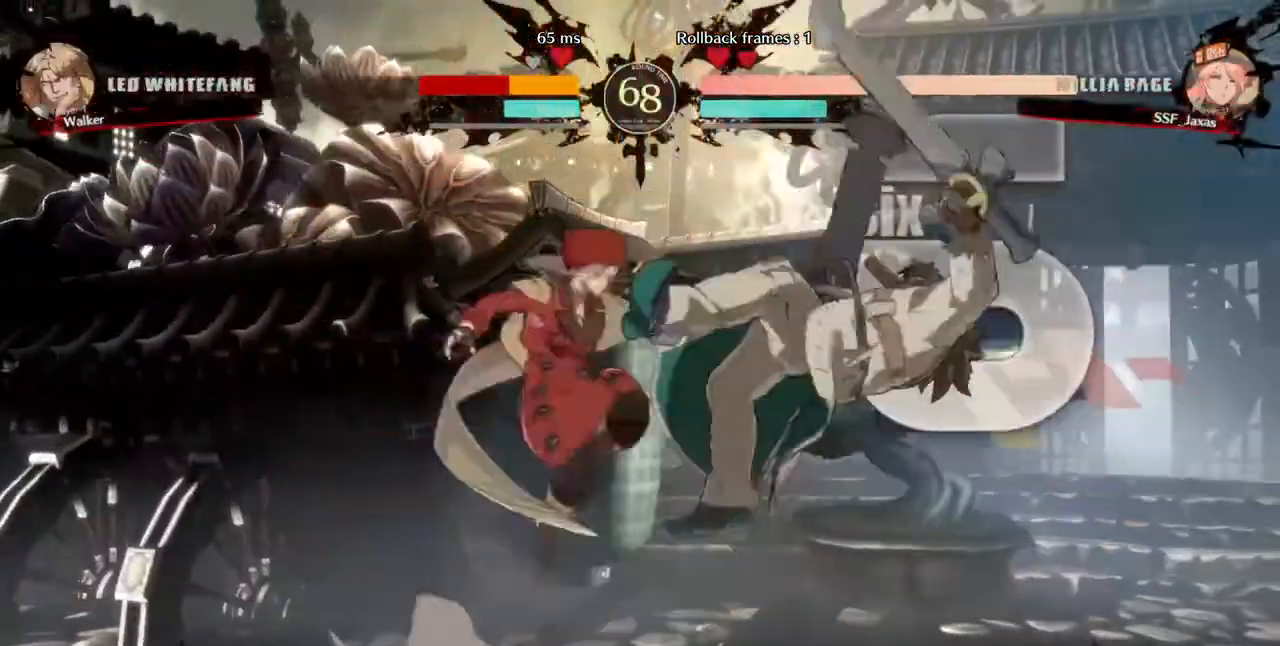
{"dt_ms": 520, "buttons": ["DPAD_RIGHT"]}
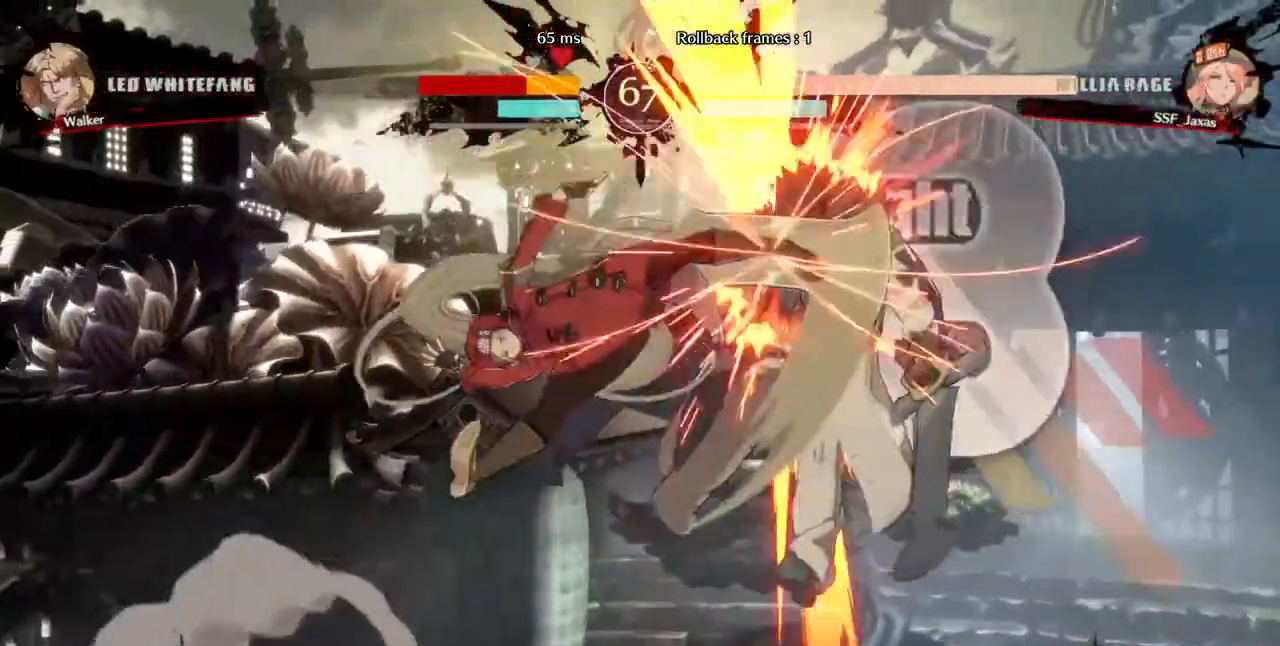
{"dt_ms": 480, "buttons": [], "events": [[40, "DPAD_UP", "down"], [160, "DPAD_UP", "up"], [200, "DPAD_RIGHT", "up"], [200, "SQUARE", "down"], [320, "SQUARE", "up"]]}
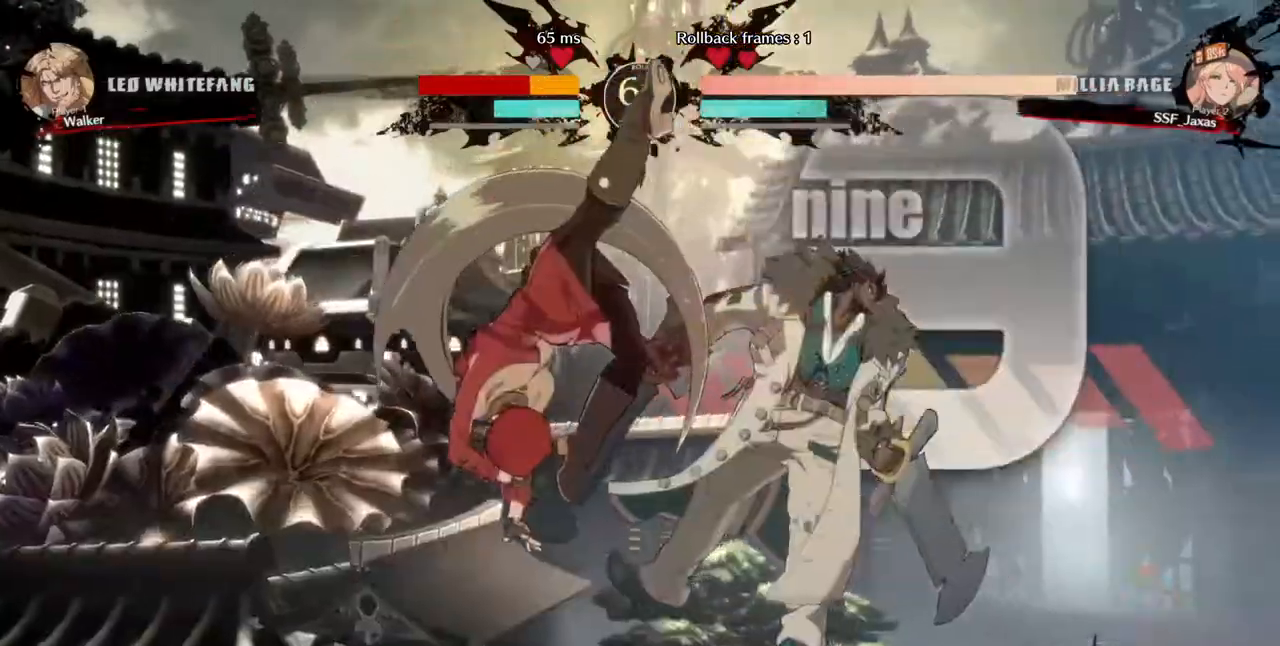
{"dt_ms": 520, "buttons": ["R2"], "events": [[240, "SQUARE", "down"], [360, "SQUARE", "up"], [440, "R2", "down"]]}
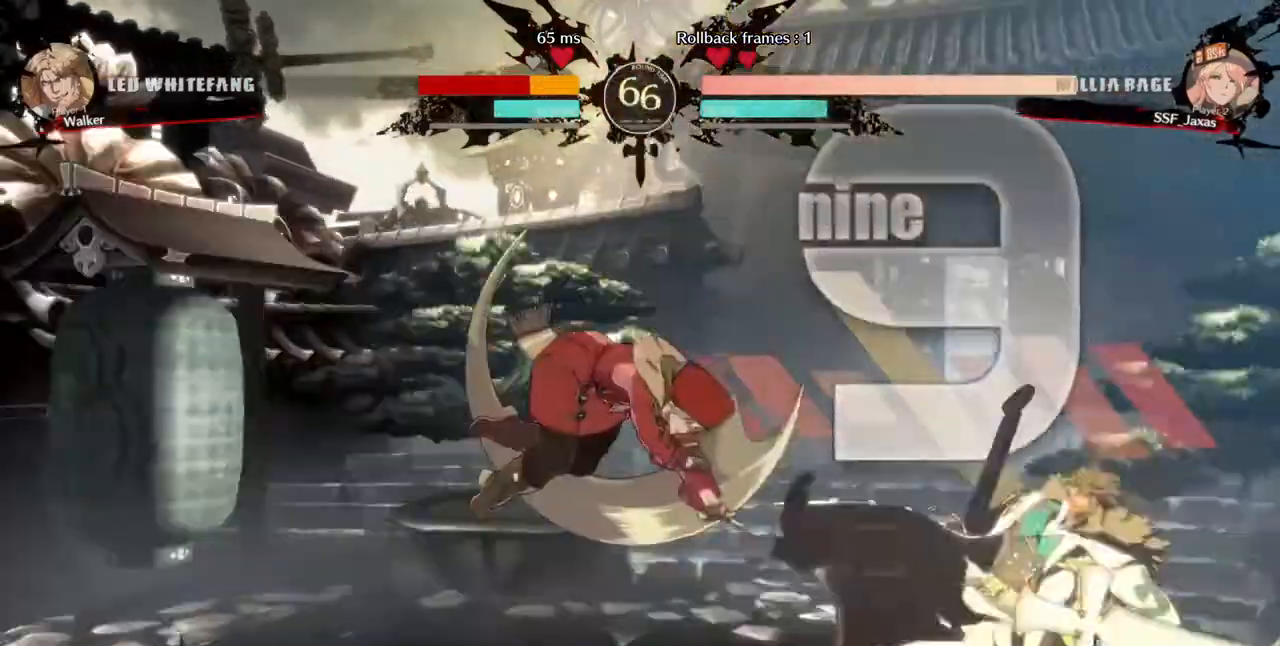
{"dt_ms": 480, "buttons": ["DPAD_RIGHT"]}
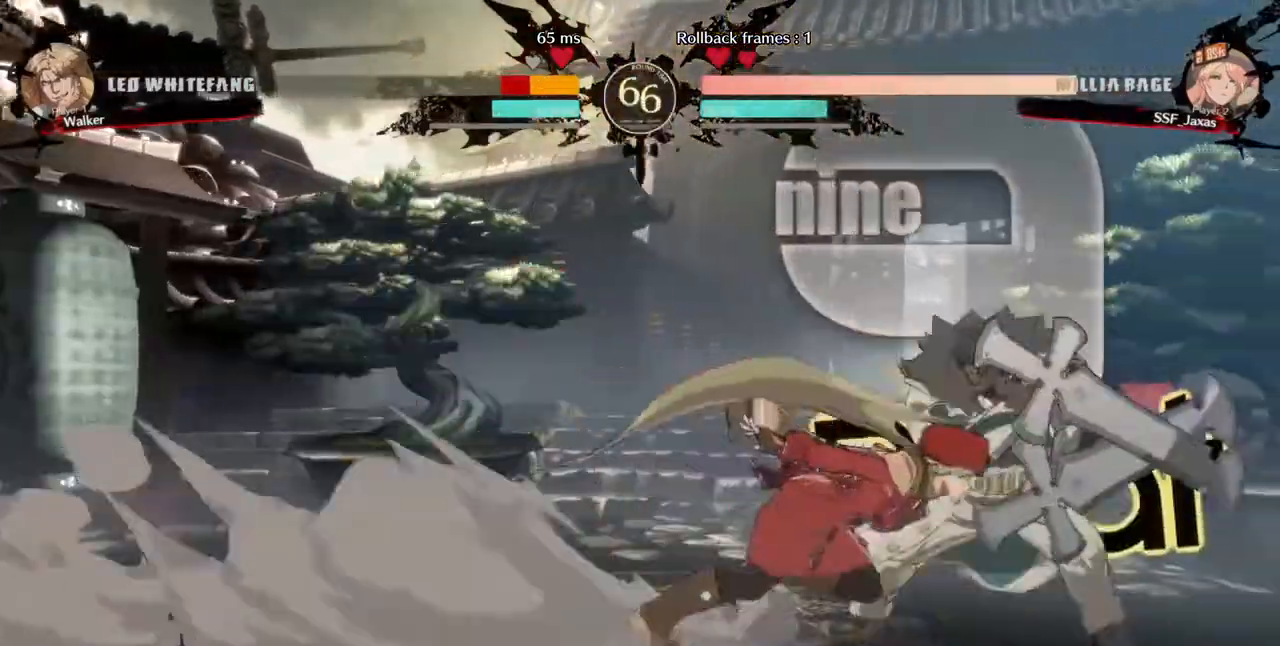
{"dt_ms": 520, "buttons": []}
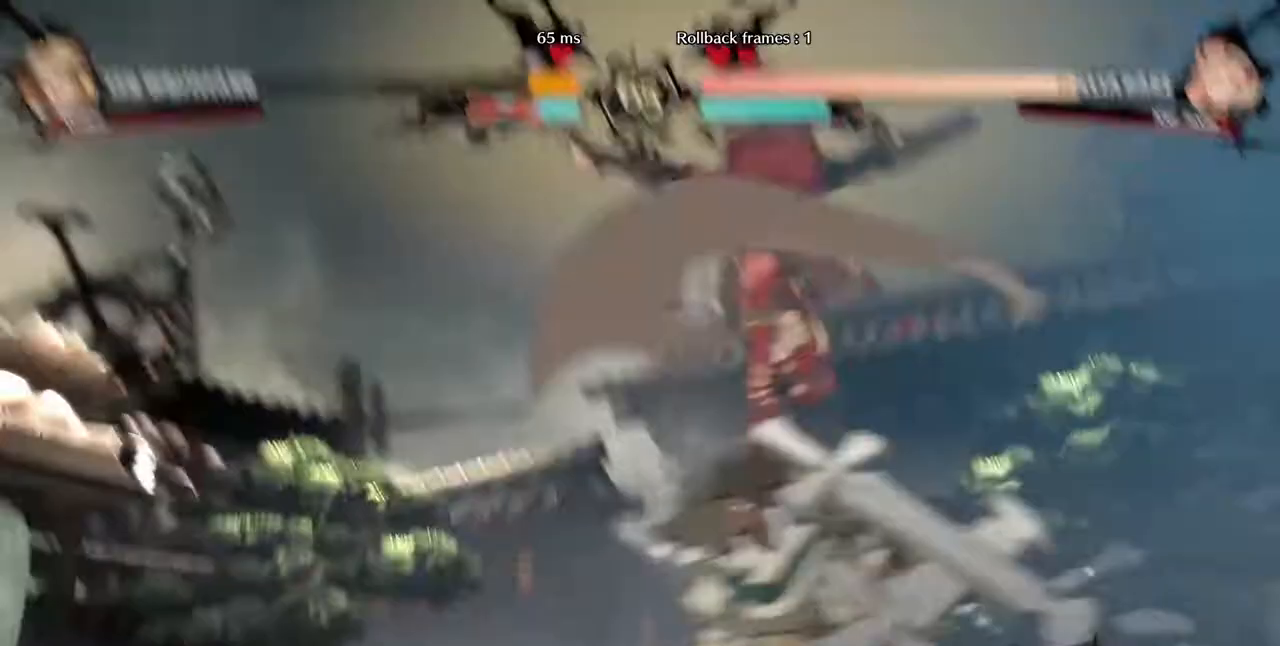
{"dt_ms": 480, "buttons": [], "events": []}
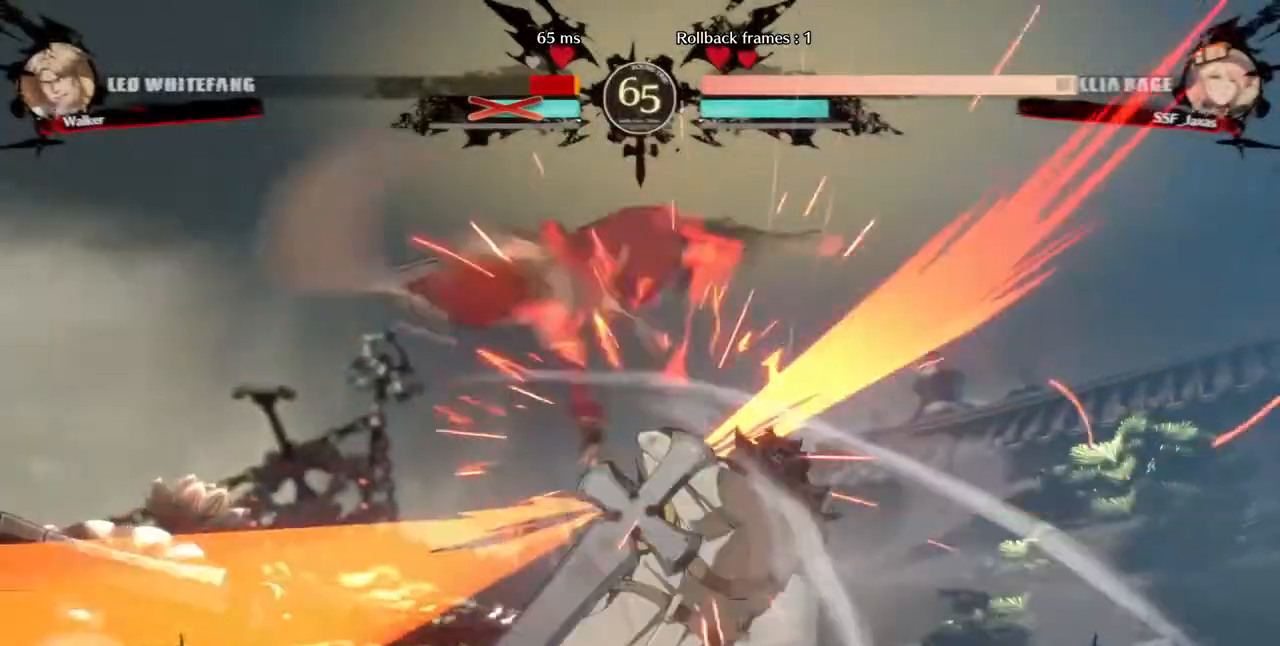
{"dt_ms": 520, "buttons": ["DPAD_DOWN"]}
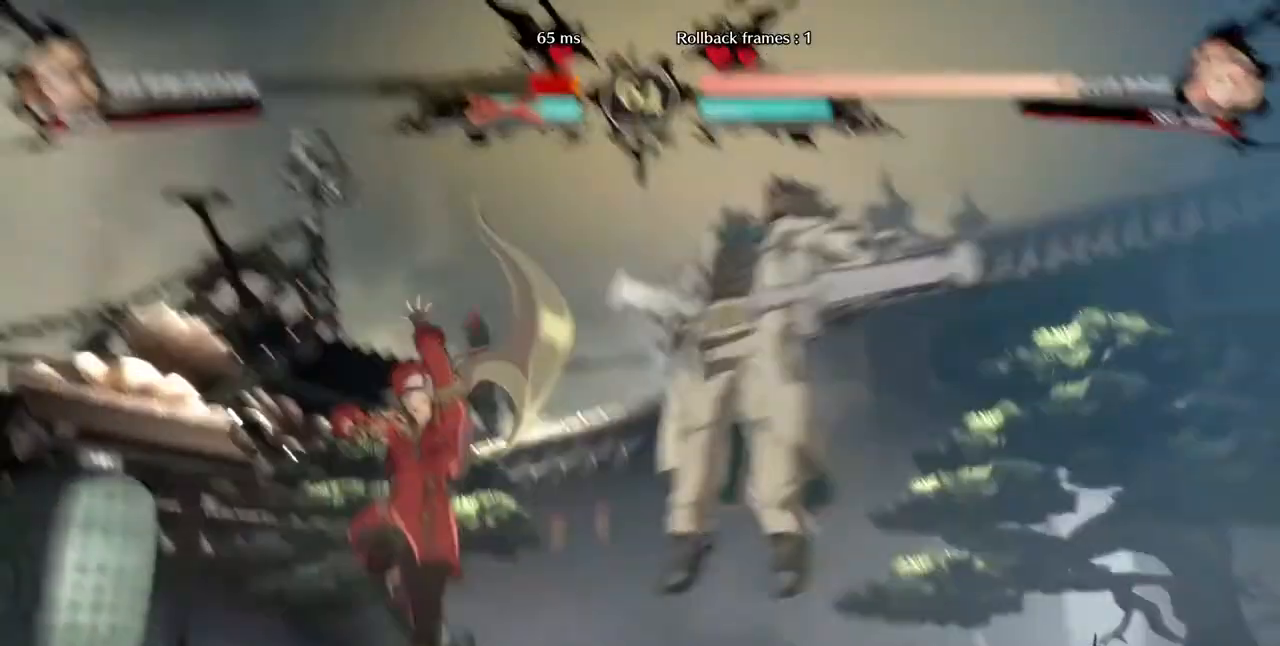
{"dt_ms": 480, "buttons": [], "events": [[160, "R2", "down"], [240, "DPAD_DOWN", "up"], [320, "R2", "up"]]}
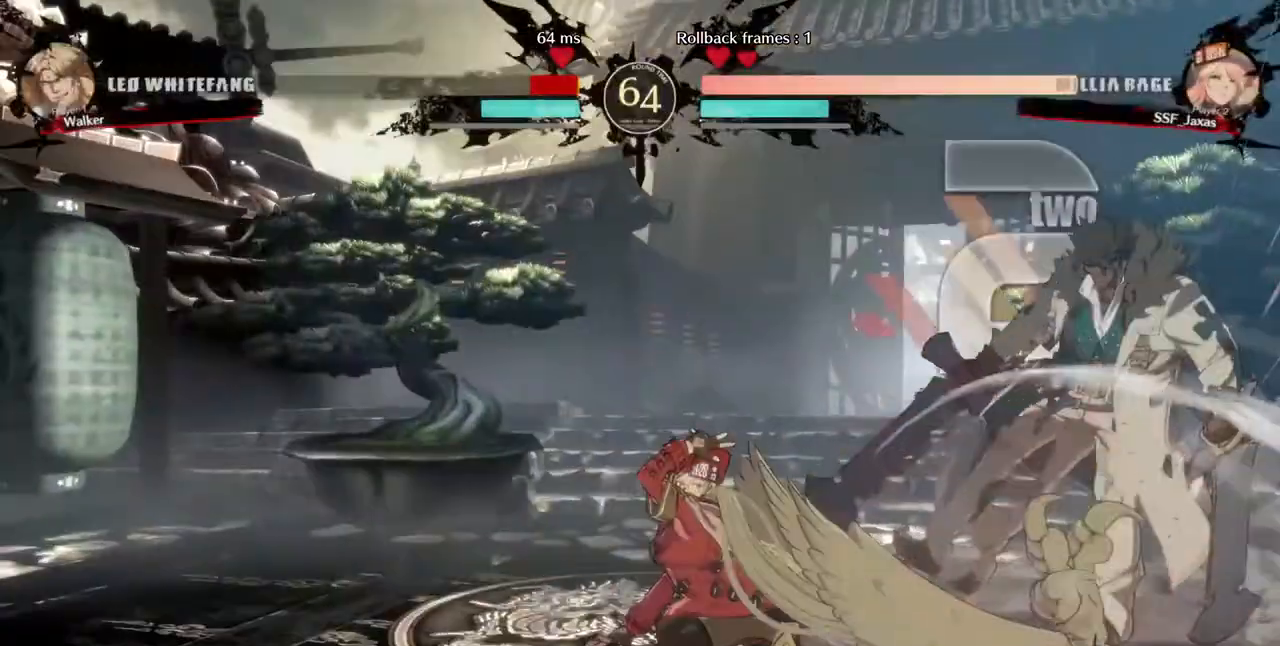
{"dt_ms": 520, "buttons": ["DPAD_RIGHT"], "events": [[520, "DPAD_RIGHT", "down"]]}
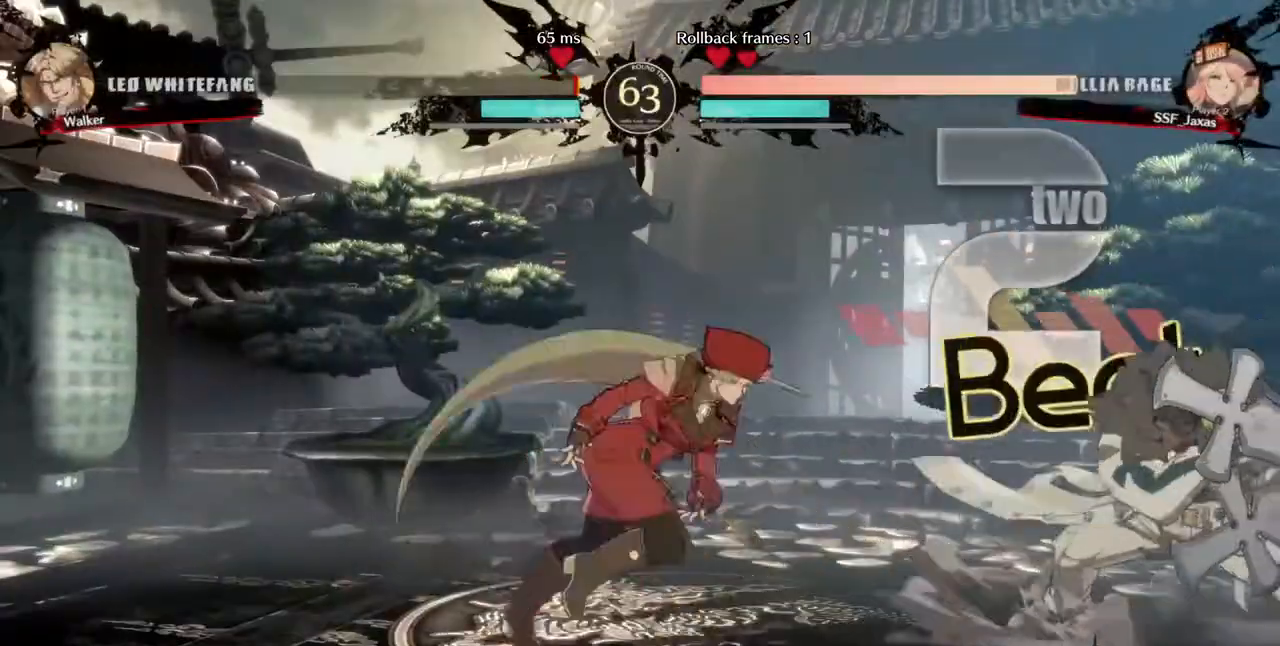
{"dt_ms": 480, "buttons": ["DPAD_DOWN", "DPAD_LEFT"], "events": [[200, "DPAD_DOWN", "down"], [200, "DPAD_LEFT", "down"], [200, "DPAD_RIGHT", "up"], [240, "SQUARE", "down"], [240, "TRIANGLE", "down"], [320, "SQUARE", "up"], [320, "TRIANGLE", "up"]]}
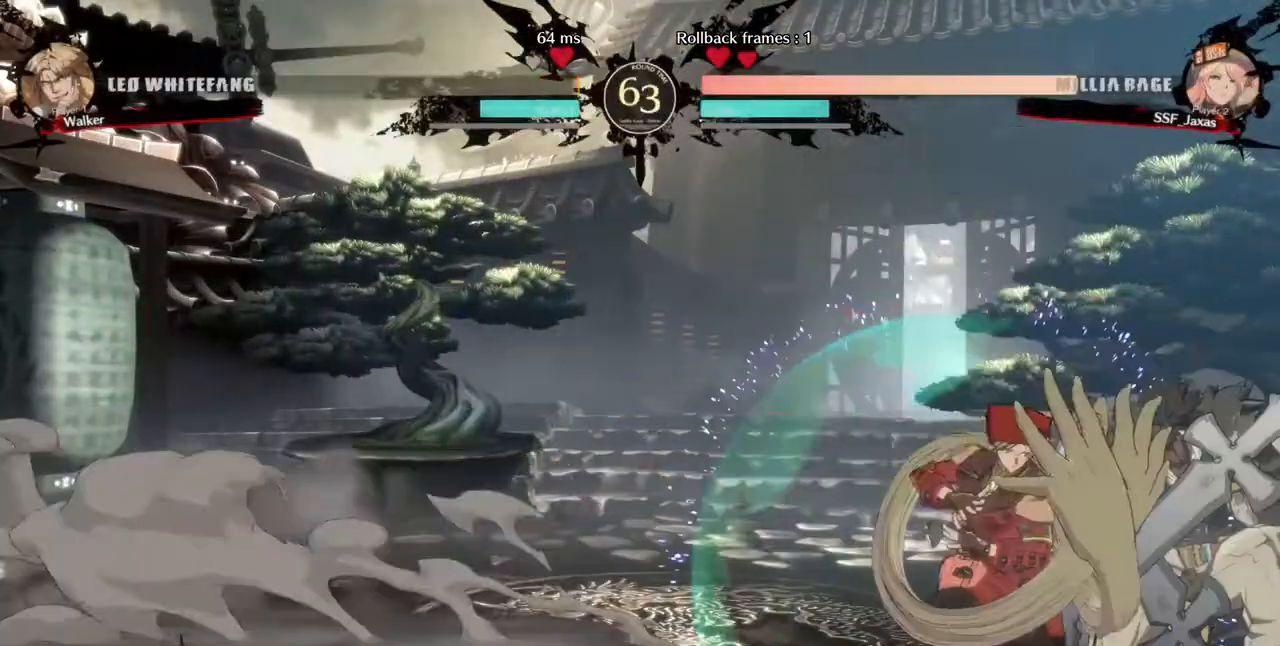
{"dt_ms": 520, "buttons": [], "events": [[80, "DPAD_DOWN", "up"], [80, "R2", "down"], [240, "CIRCLE", "down"], [240, "R2", "up"], [360, "CIRCLE", "up"], [520, "DPAD_LEFT", "up"]]}
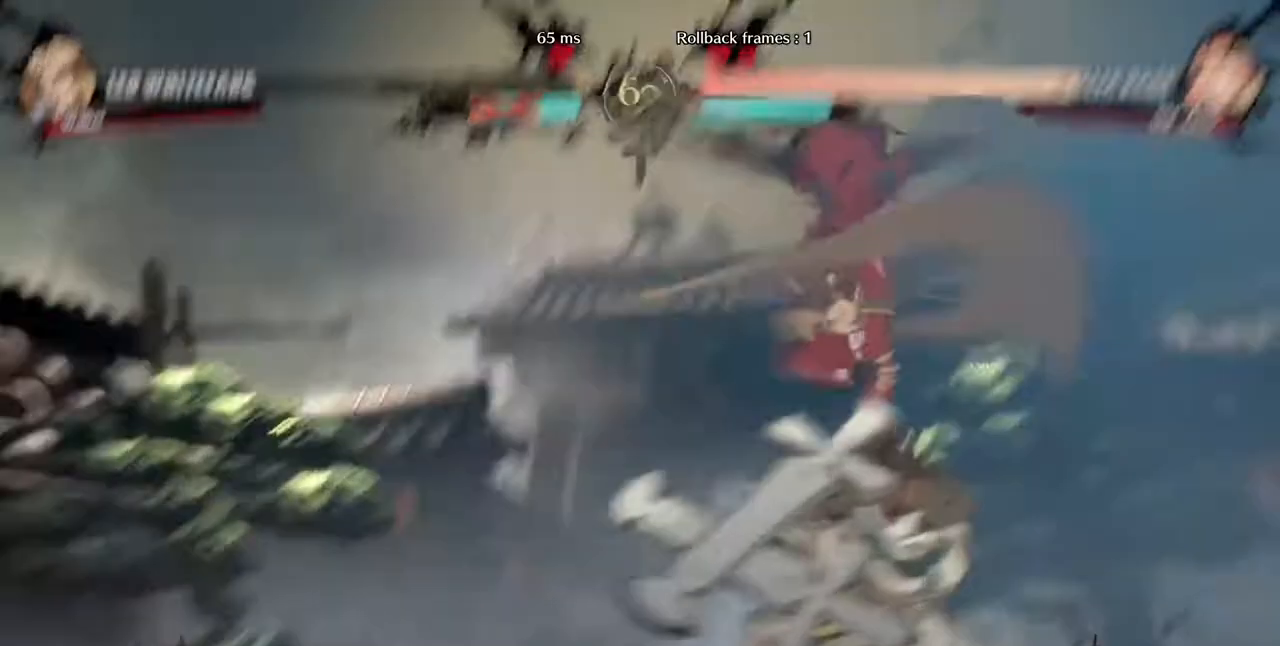
{"dt_ms": 480, "buttons": ["CIRCLE", "L1"], "events": [[400, "L1", "down"], [440, "CIRCLE", "down"]]}